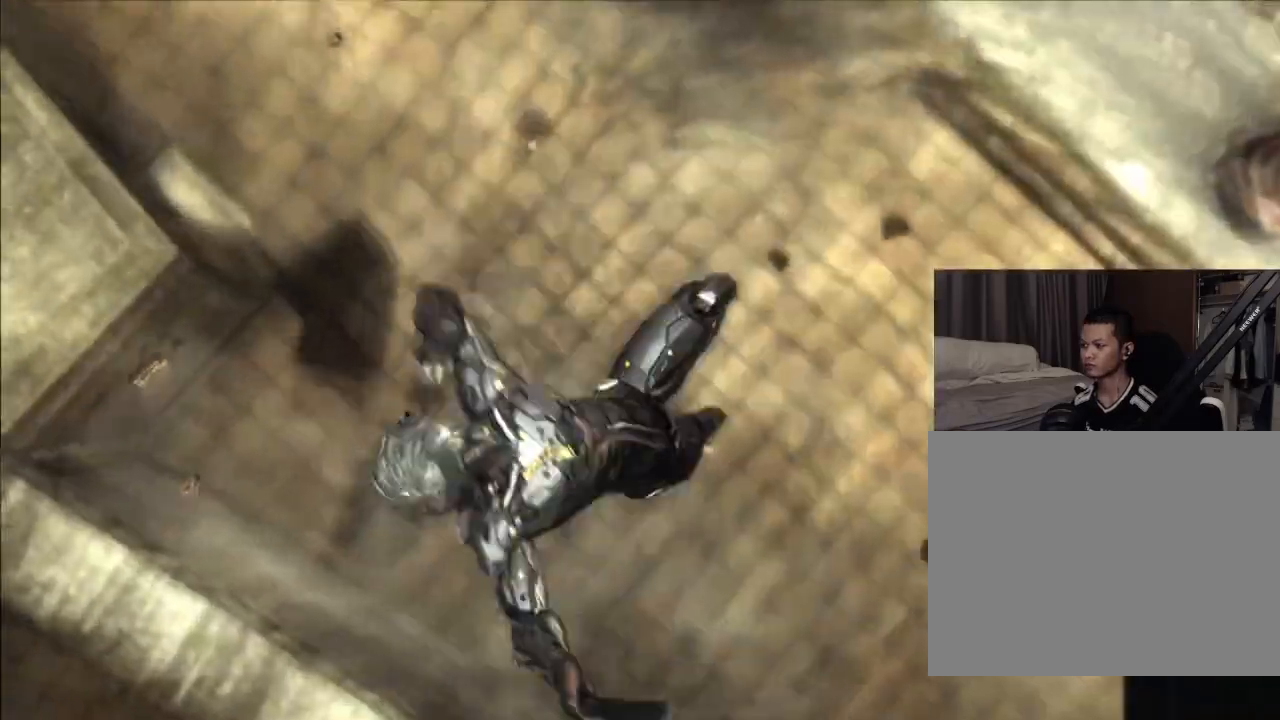
Gameplay with a controller (Xbox layout); each line is a JSON object with the inputs held at the frame after it. "events" lists button and stick changes between this image and that frame as [ms after this image, input, new state], when the widget could be followed in between. Not read: HOME L3 R3 SELECT.
{"buttons": [], "left_stick": "center", "right_stick": "center", "events": [[33, "R1", "down"], [33, "START", "down"], [133, "R1", "up"], [133, "START", "up"]]}
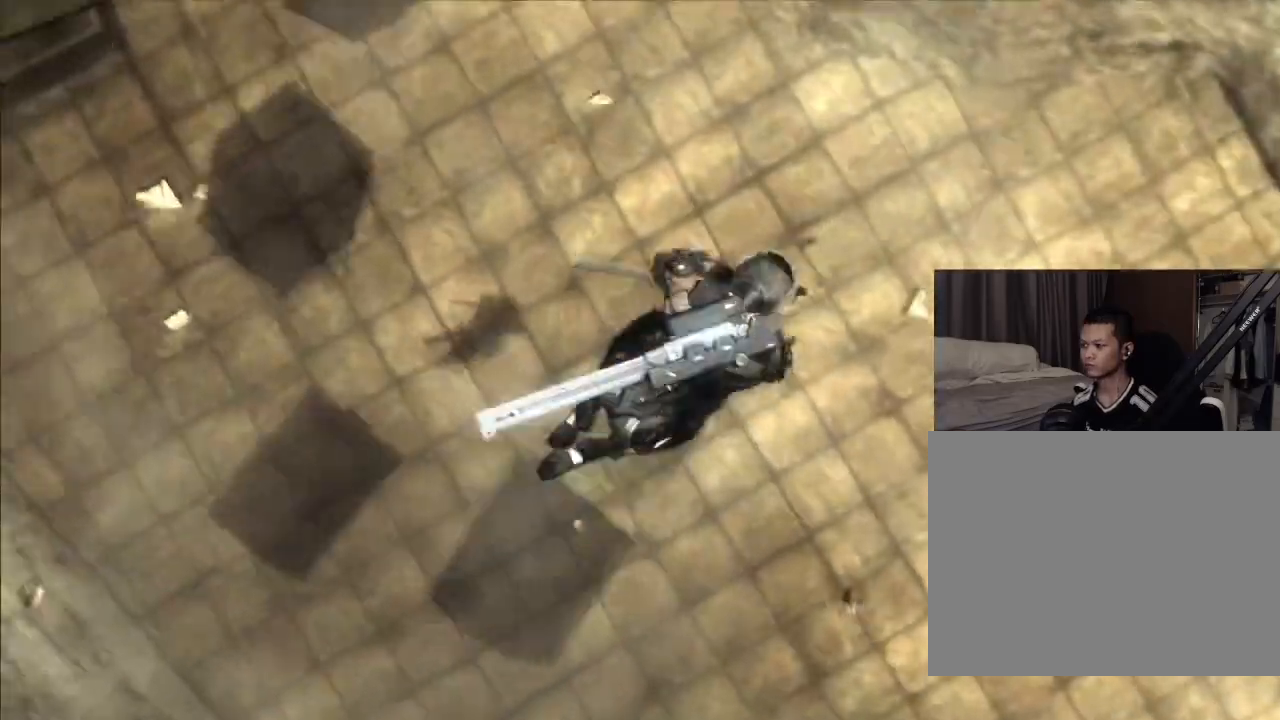
{"buttons": [], "left_stick": "center", "right_stick": "center"}
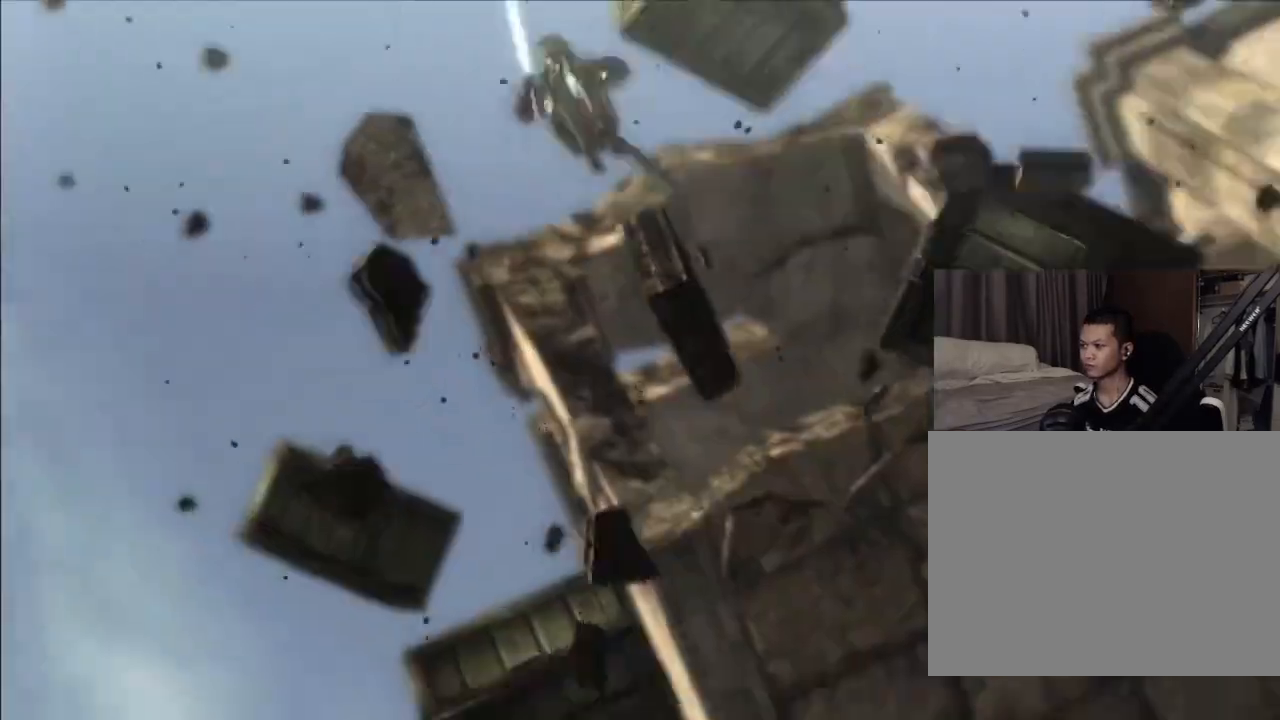
{"buttons": ["START"], "left_stick": "center", "right_stick": "center", "events": [[467, "START", "down"]]}
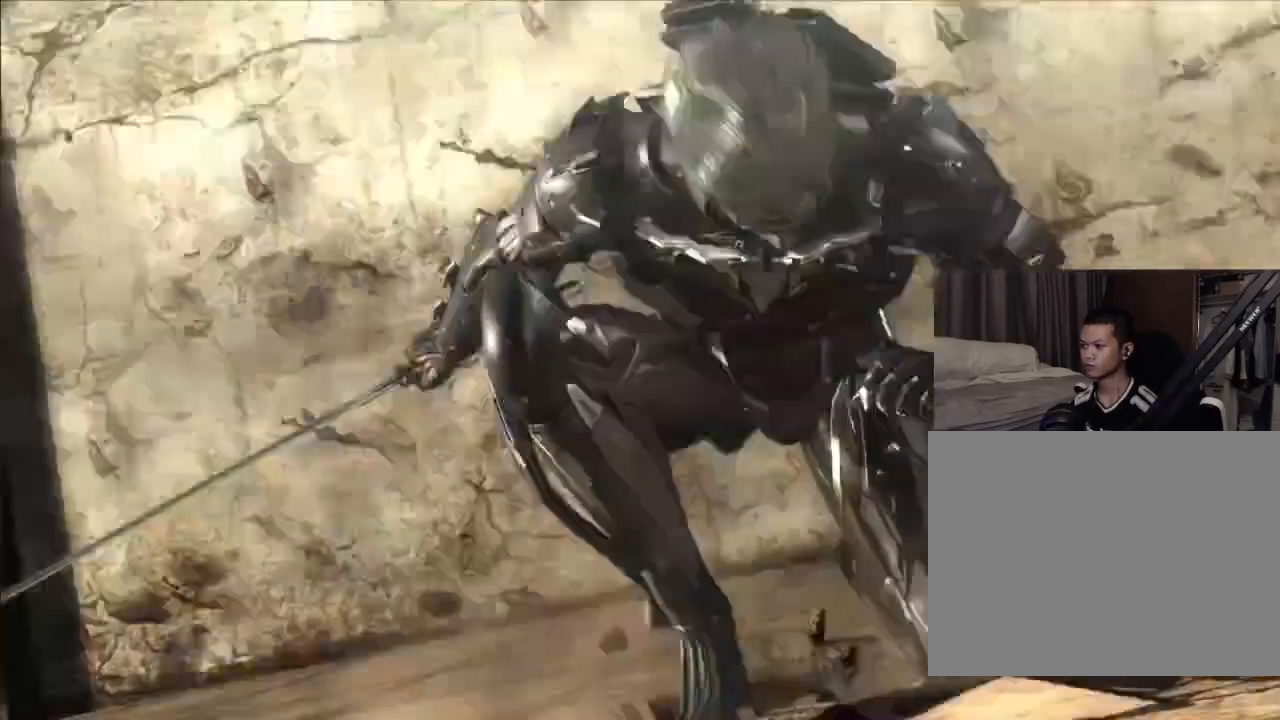
{"buttons": ["X"], "left_stick": "center", "right_stick": "center"}
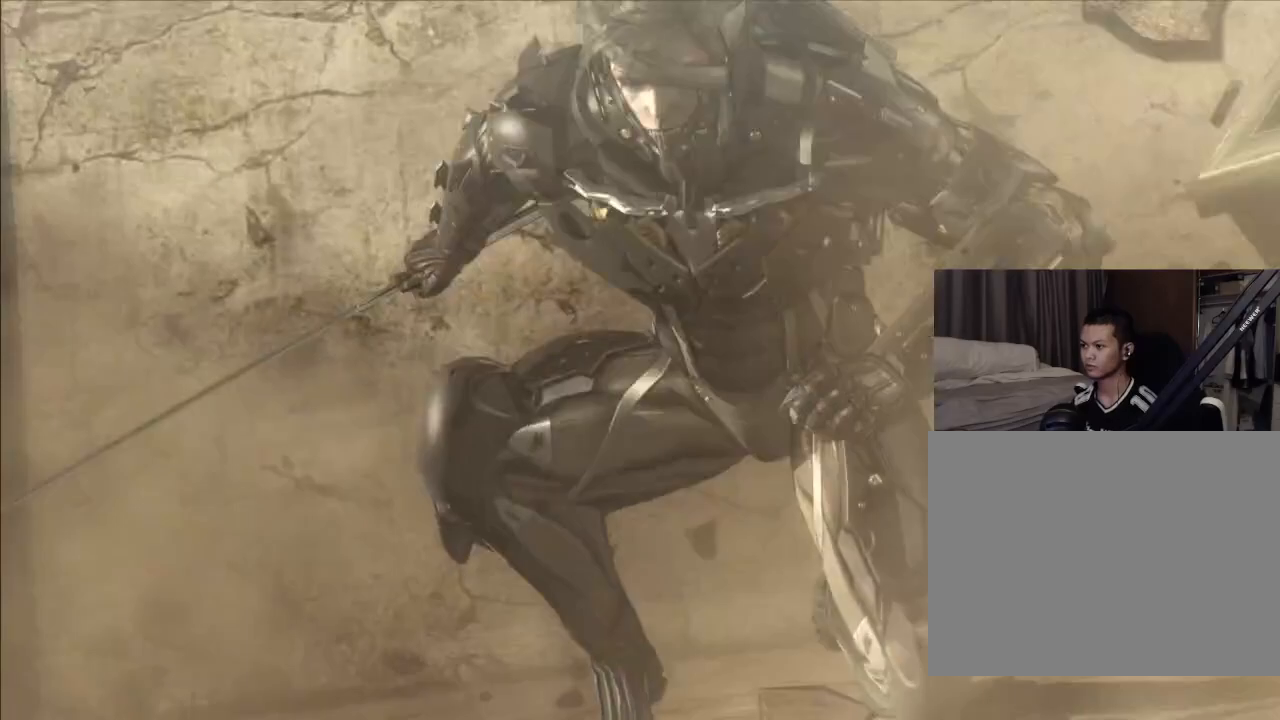
{"buttons": [], "left_stick": "center", "right_stick": "center"}